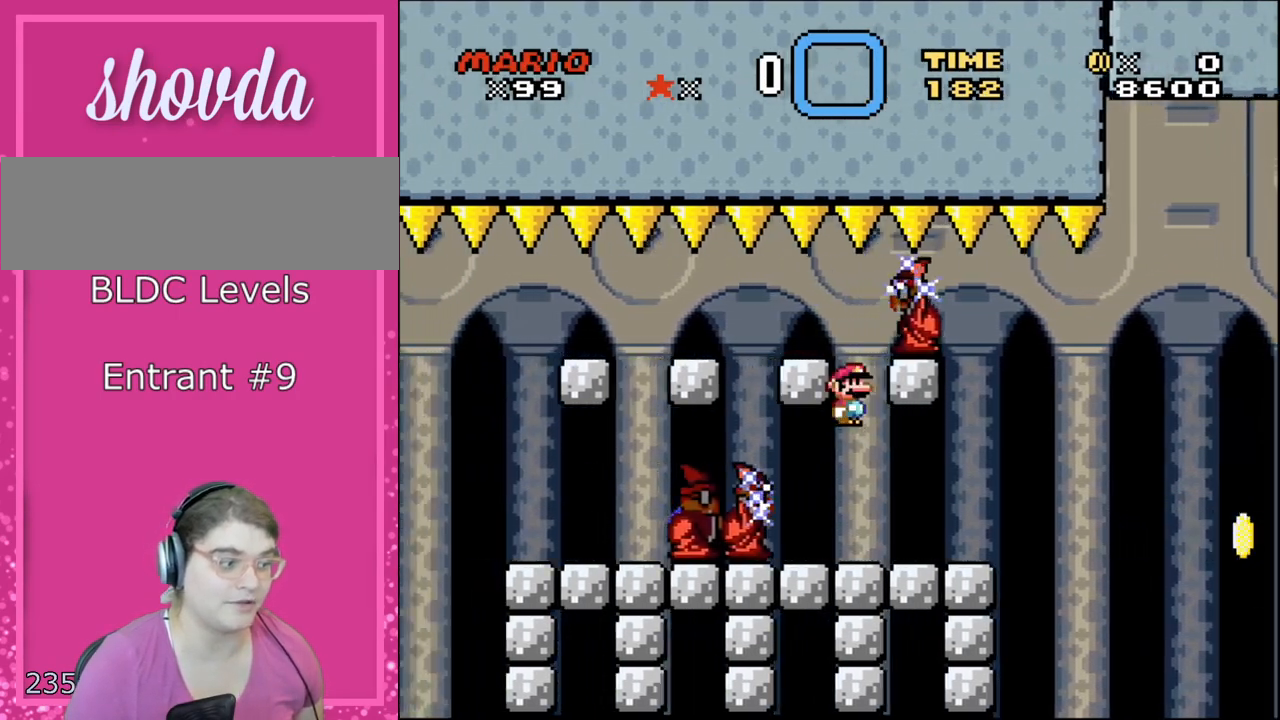
Gameplay with a controller (Nintendo layout); each line is a JSON object with the inputs held at the frame after it. "events" lists button and stick changes between this image and that frame as [ms after this image, input, new state], when the widget could be followed in between. Not read: L3 R3 SELECT.
{"buttons": ["X", "DPAD_RIGHT"], "events": [[33, "A", "up"], [317, "DPAD_LEFT", "up"], [383, "DPAD_RIGHT", "down"]]}
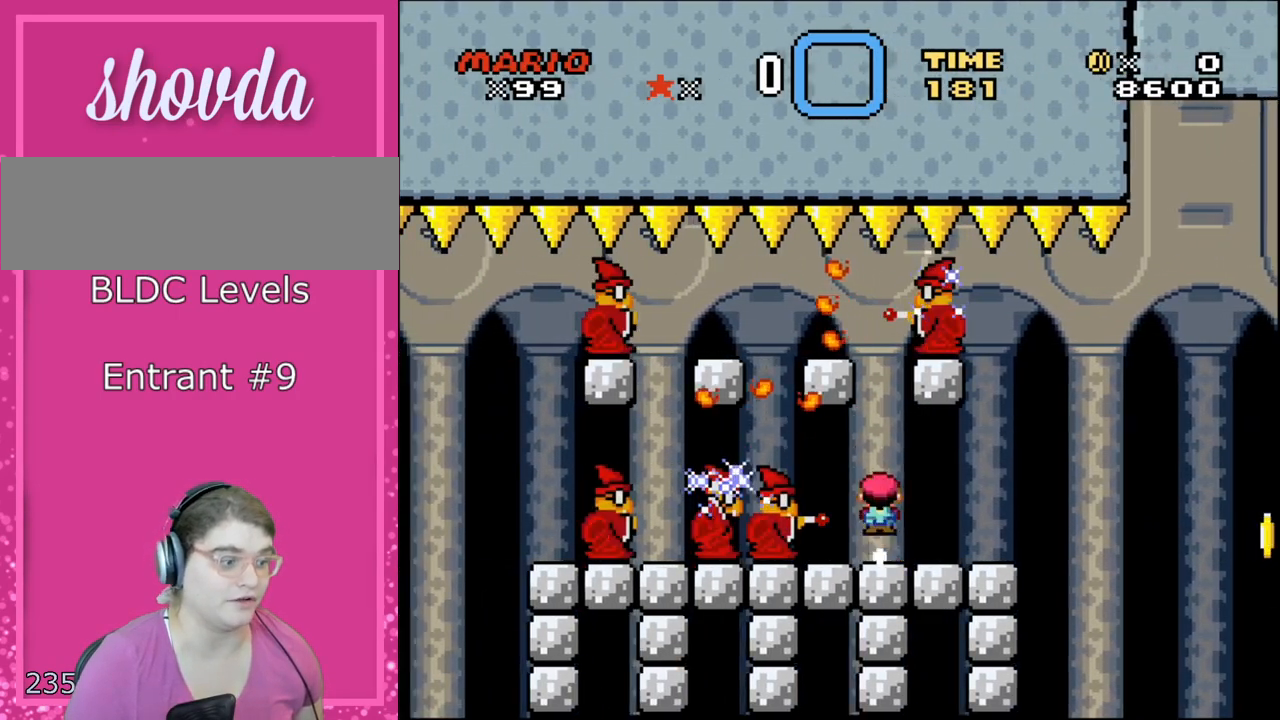
{"buttons": ["X", "DPAD_LEFT"], "events": [[67, "DPAD_LEFT", "down"], [67, "DPAD_RIGHT", "up"], [100, "A", "down"], [483, "A", "up"]]}
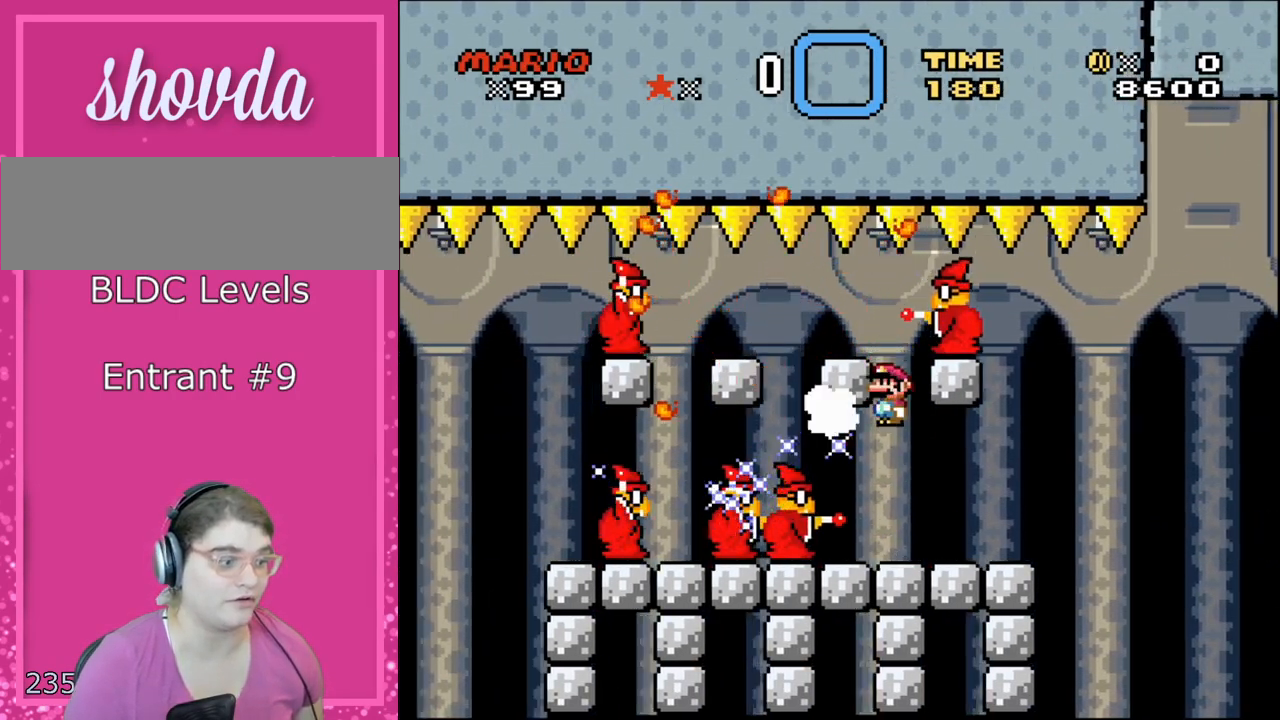
{"buttons": ["X"], "events": [[33, "DPAD_LEFT", "up"], [200, "DPAD_RIGHT", "down"], [350, "DPAD_RIGHT", "up"]]}
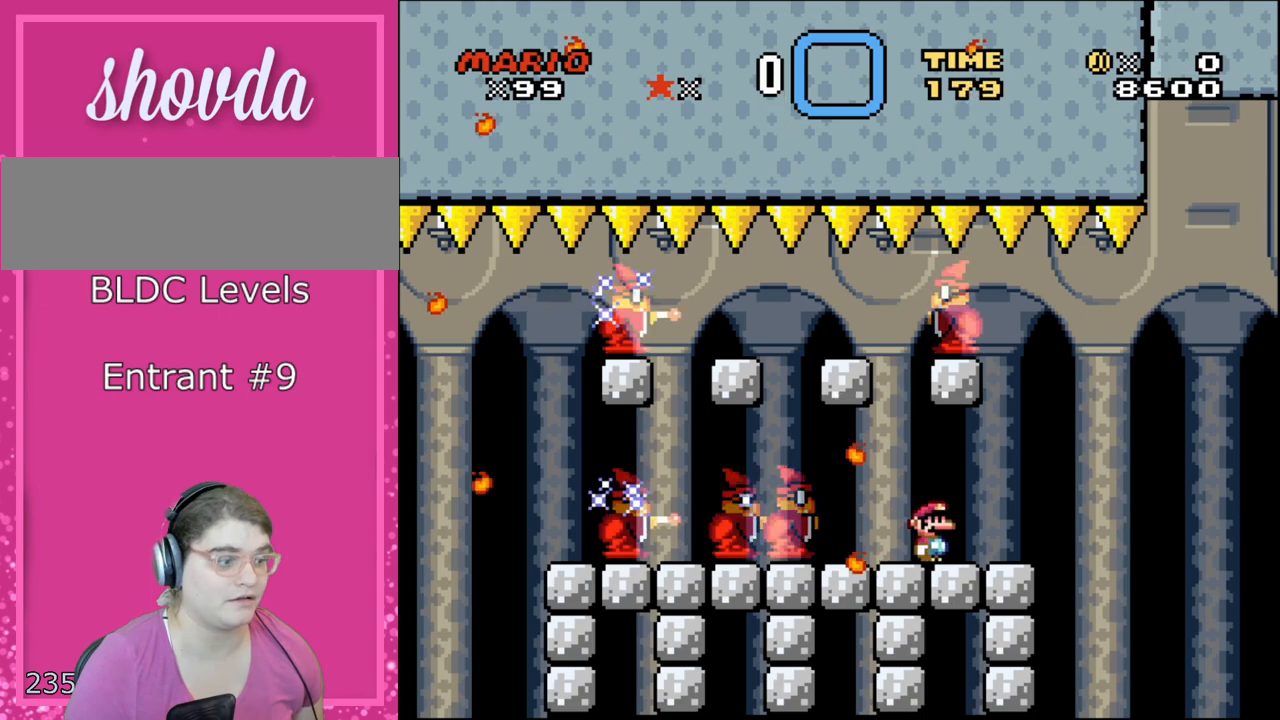
{"buttons": ["X", "DPAD_LEFT"], "events": [[133, "DPAD_RIGHT", "down"], [383, "DPAD_DOWN", "down"], [383, "DPAD_RIGHT", "up"], [417, "DPAD_DOWN", "up"], [417, "DPAD_LEFT", "down"]]}
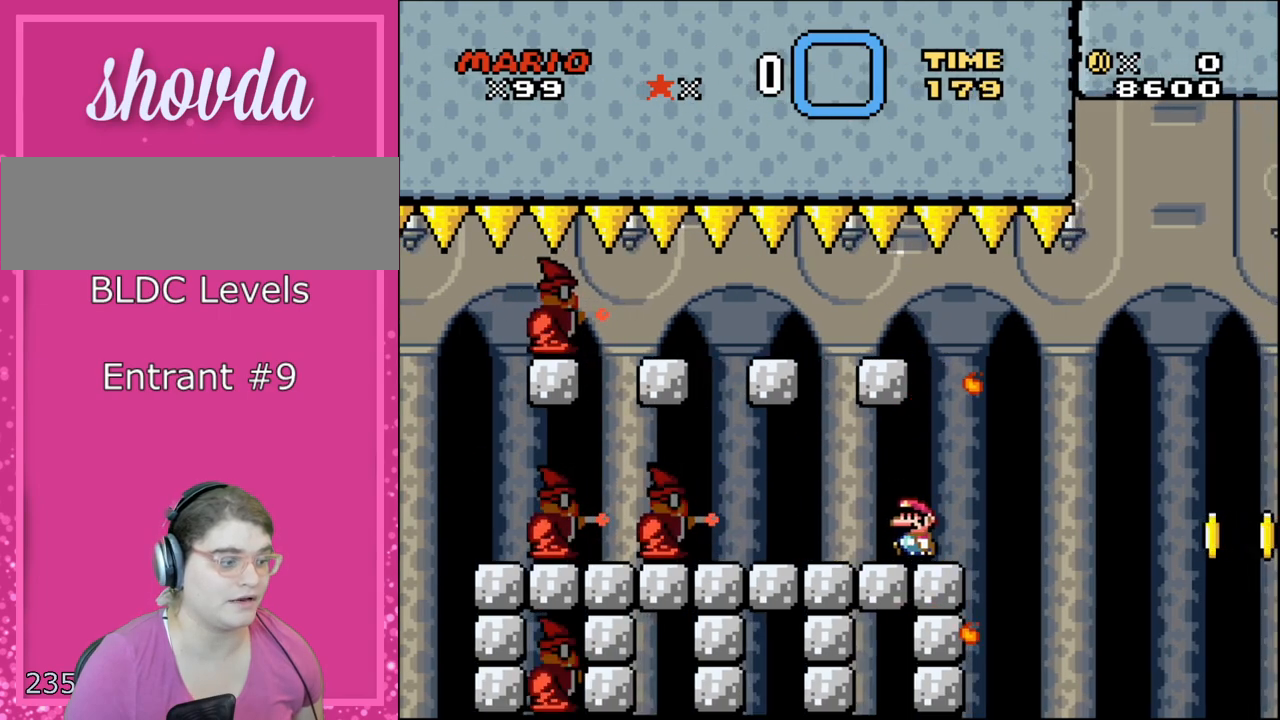
{"buttons": ["X", "DPAD_RIGHT"], "events": [[133, "DPAD_LEFT", "up"], [217, "DPAD_LEFT", "down"], [383, "DPAD_LEFT", "up"], [417, "DPAD_RIGHT", "down"]]}
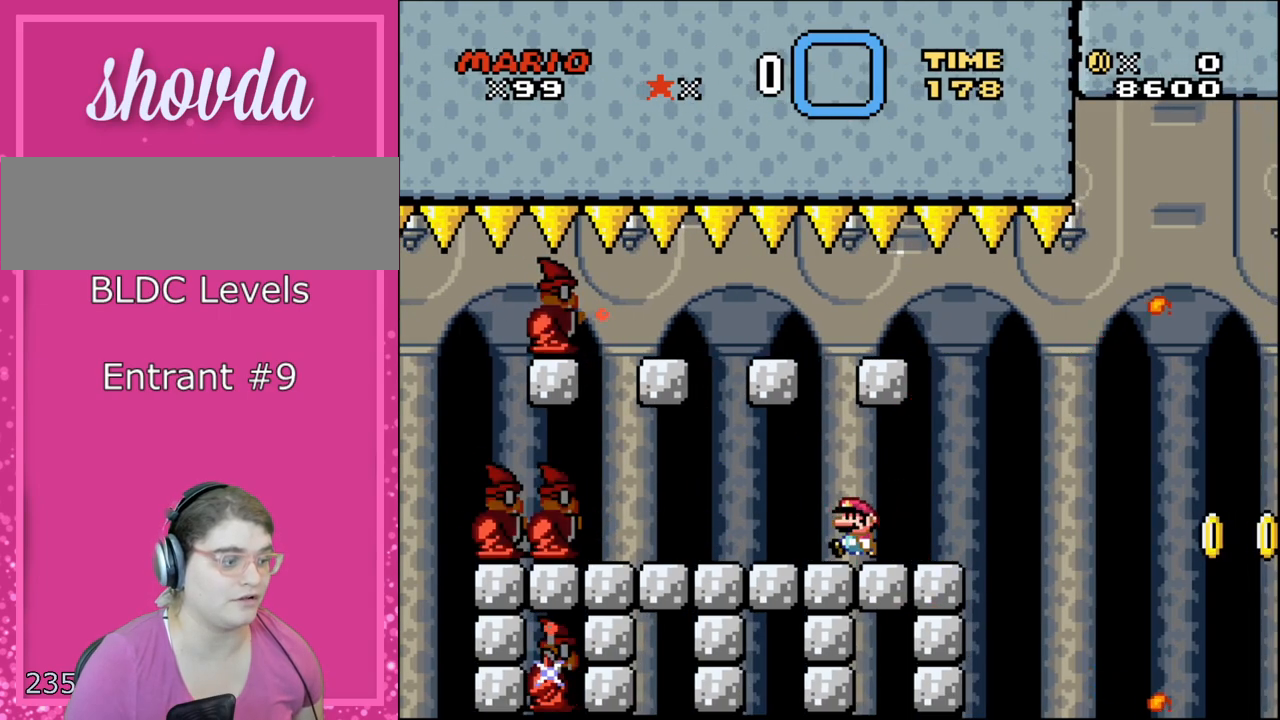
{"buttons": ["X"], "events": [[33, "DPAD_RIGHT", "up"], [100, "DPAD_LEFT", "down"], [317, "DPAD_LEFT", "up"], [317, "DPAD_RIGHT", "down"], [500, "DPAD_RIGHT", "up"]]}
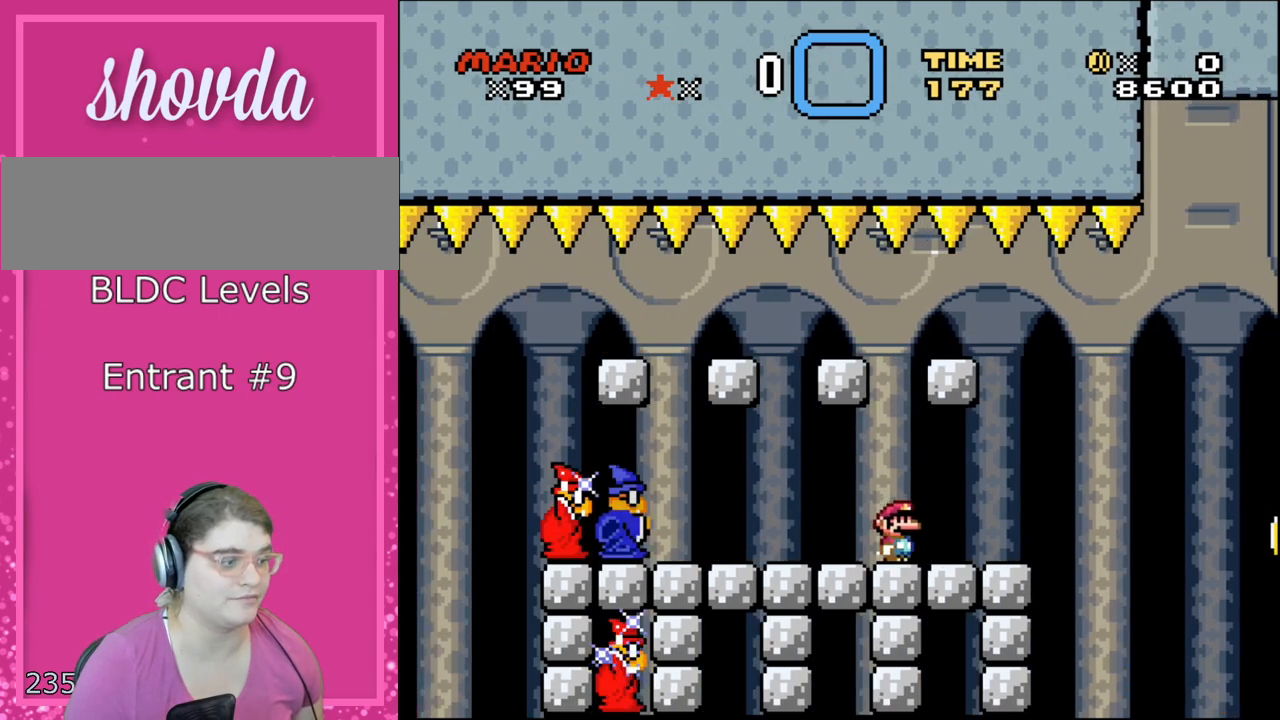
{"buttons": ["X", "DPAD_RIGHT"], "events": [[250, "DPAD_RIGHT", "down"]]}
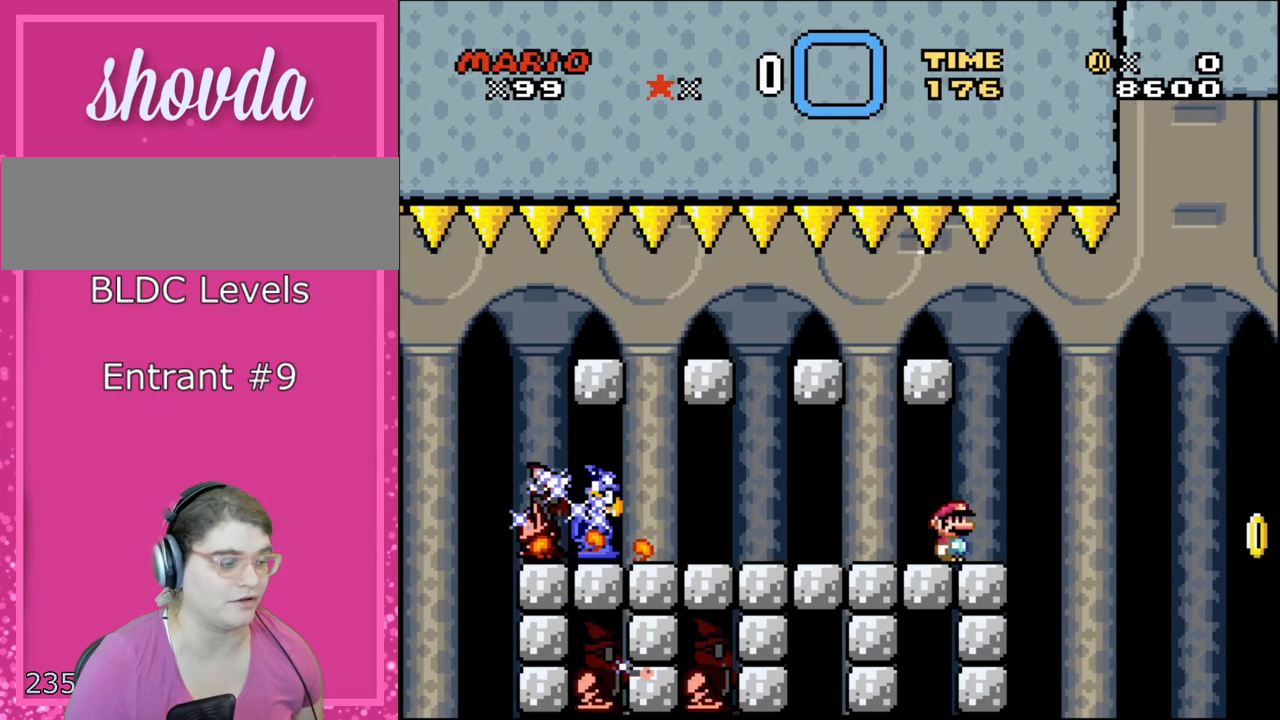
{"buttons": ["A", "X", "DPAD_RIGHT"], "events": [[167, "DPAD_RIGHT", "up"], [183, "DPAD_LEFT", "down"], [317, "DPAD_LEFT", "up"], [450, "A", "down"], [500, "DPAD_RIGHT", "down"]]}
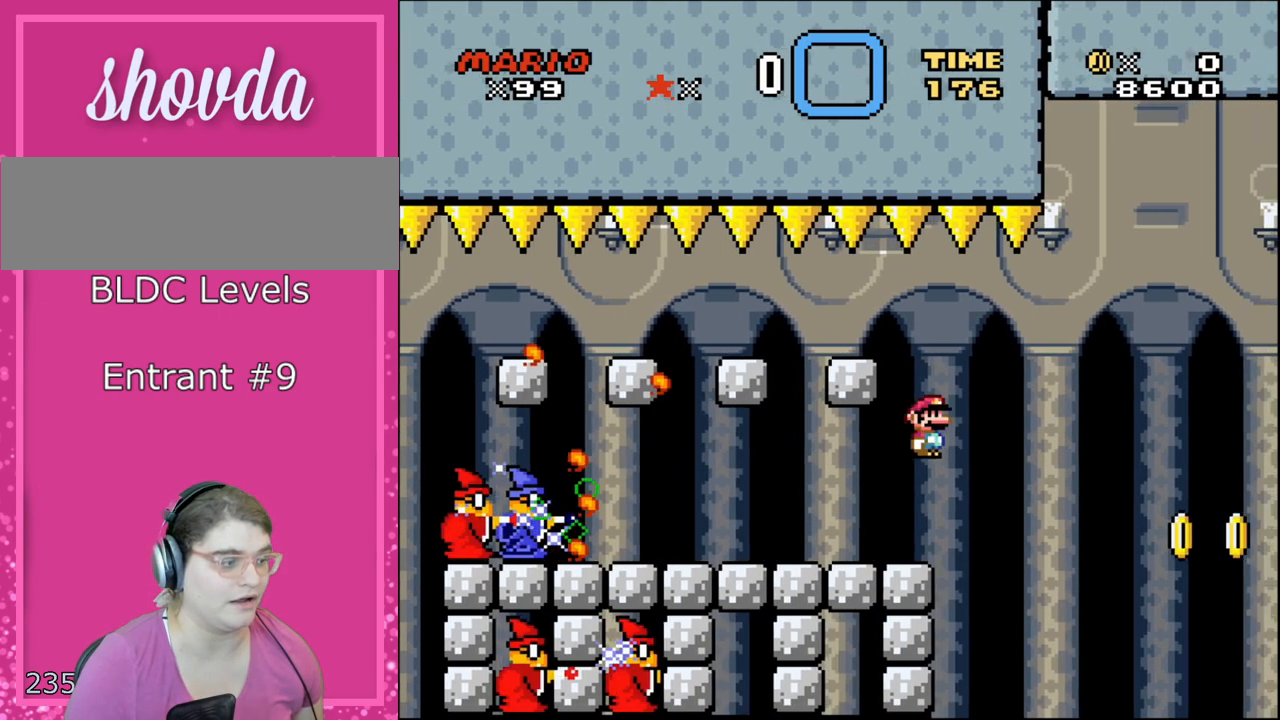
{"buttons": ["X"], "events": [[67, "A", "up"], [100, "DPAD_RIGHT", "up"], [200, "DPAD_LEFT", "down"], [350, "DPAD_LEFT", "up"]]}
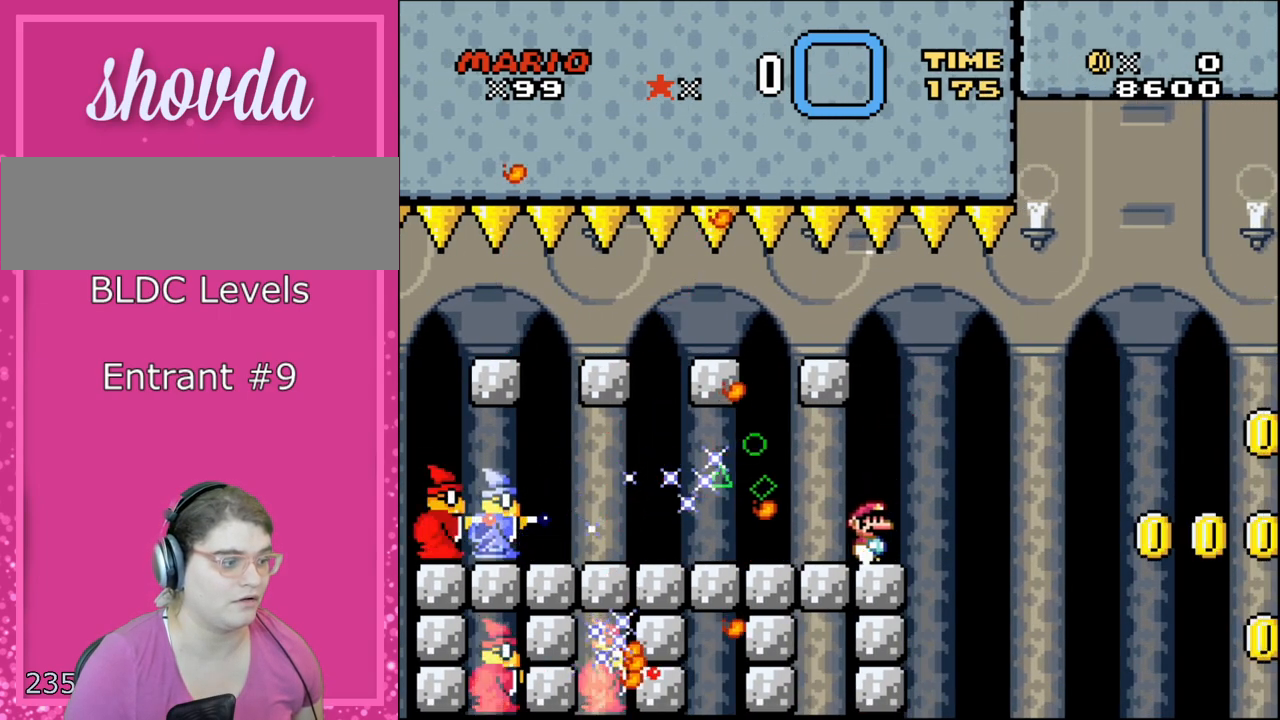
{"buttons": ["A", "X", "DPAD_RIGHT"], "events": [[67, "DPAD_RIGHT", "down"], [250, "A", "down"]]}
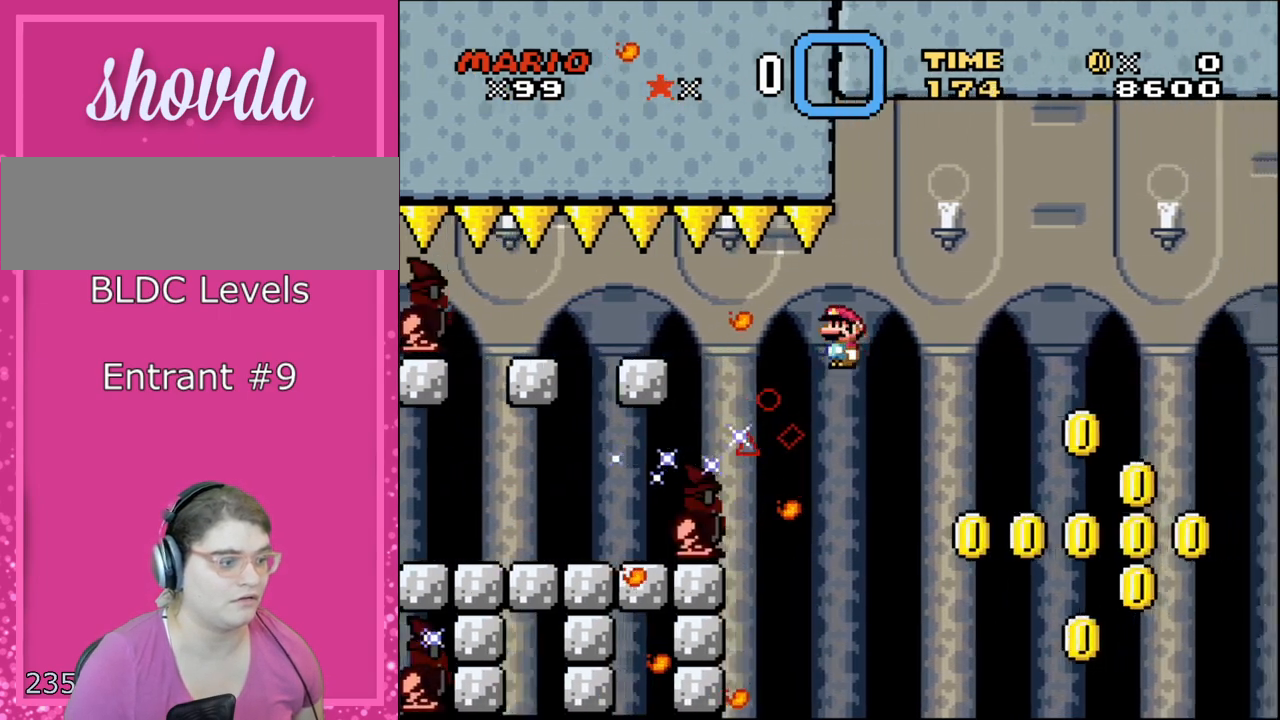
{"buttons": ["X"], "events": [[33, "DPAD_UP", "down"], [67, "DPAD_LEFT", "down"], [67, "DPAD_RIGHT", "up"], [67, "DPAD_UP", "up"], [167, "DPAD_LEFT", "up"], [167, "DPAD_RIGHT", "down"], [233, "A", "up"], [417, "DPAD_RIGHT", "up"]]}
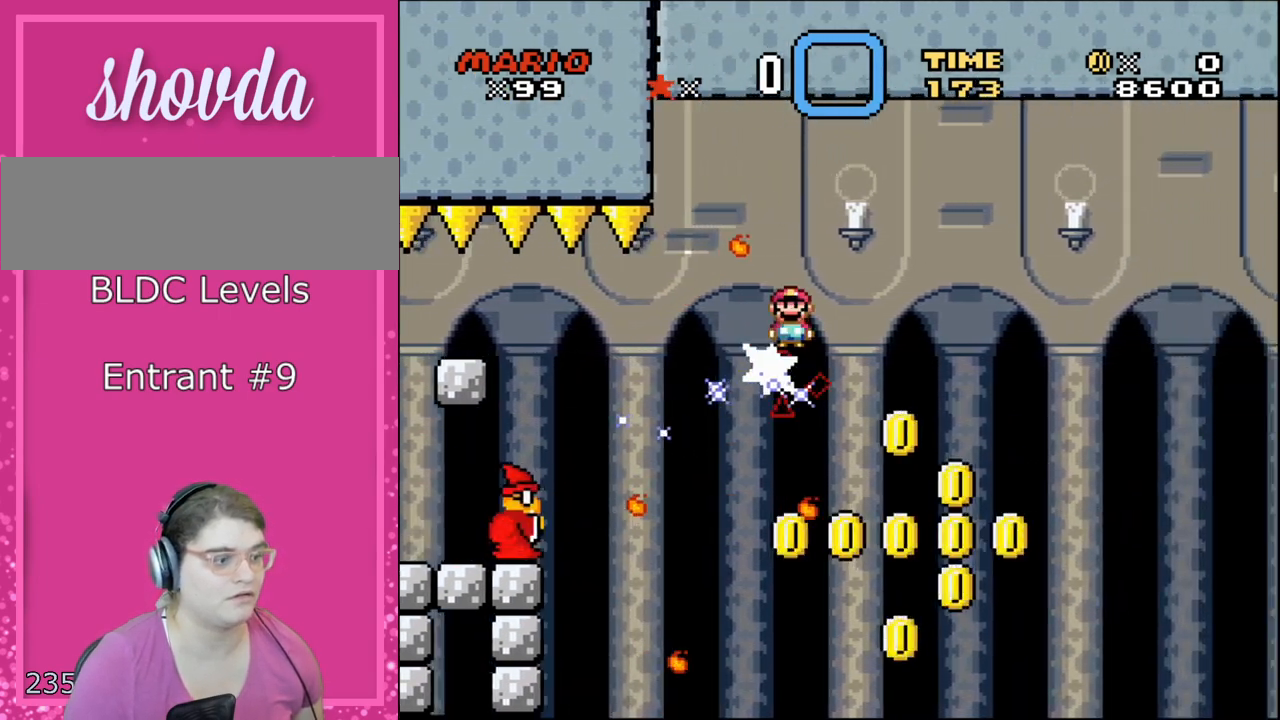
{"buttons": ["X"], "events": [[133, "DPAD_RIGHT", "down"], [250, "DPAD_RIGHT", "up"]]}
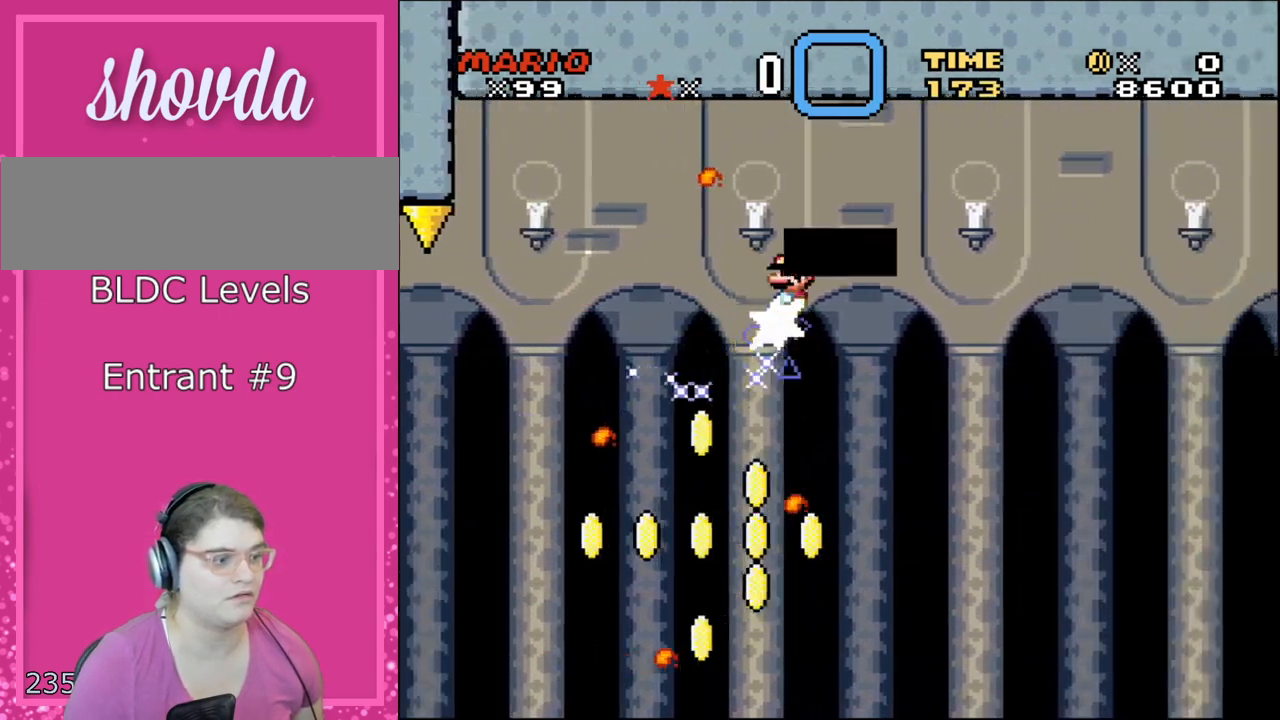
{"buttons": ["X"], "events": []}
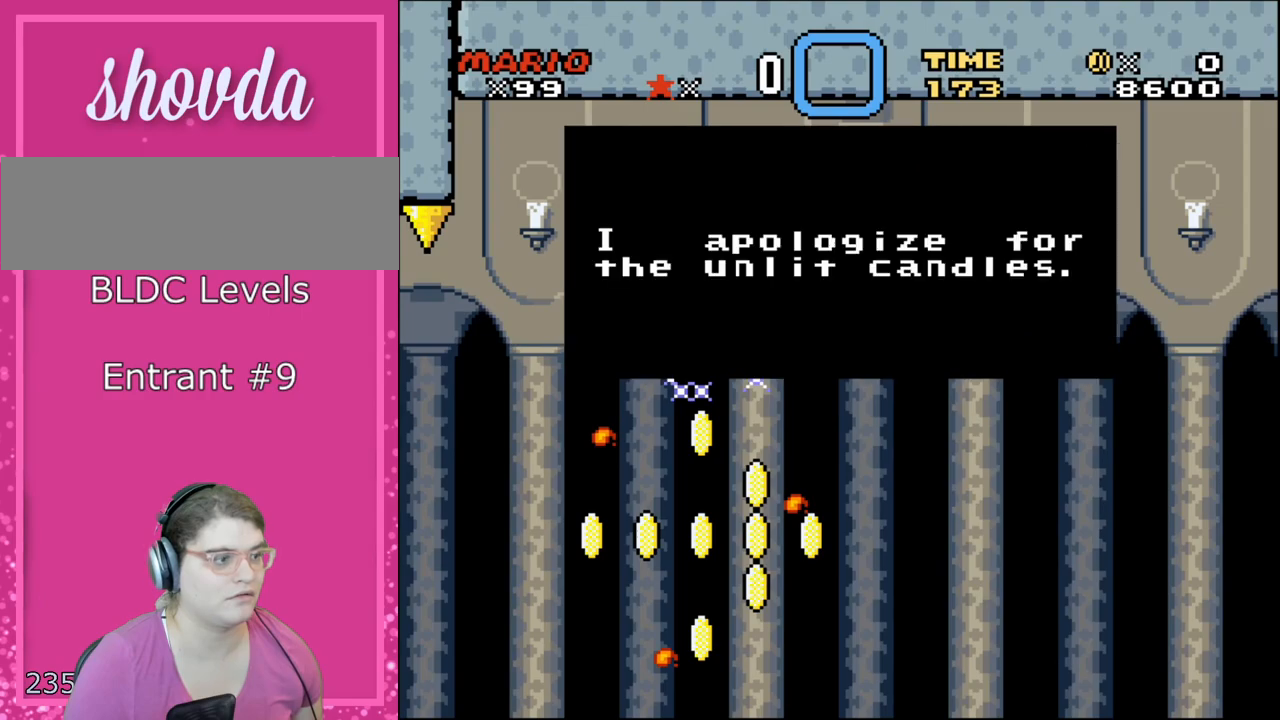
{"buttons": ["X"], "events": []}
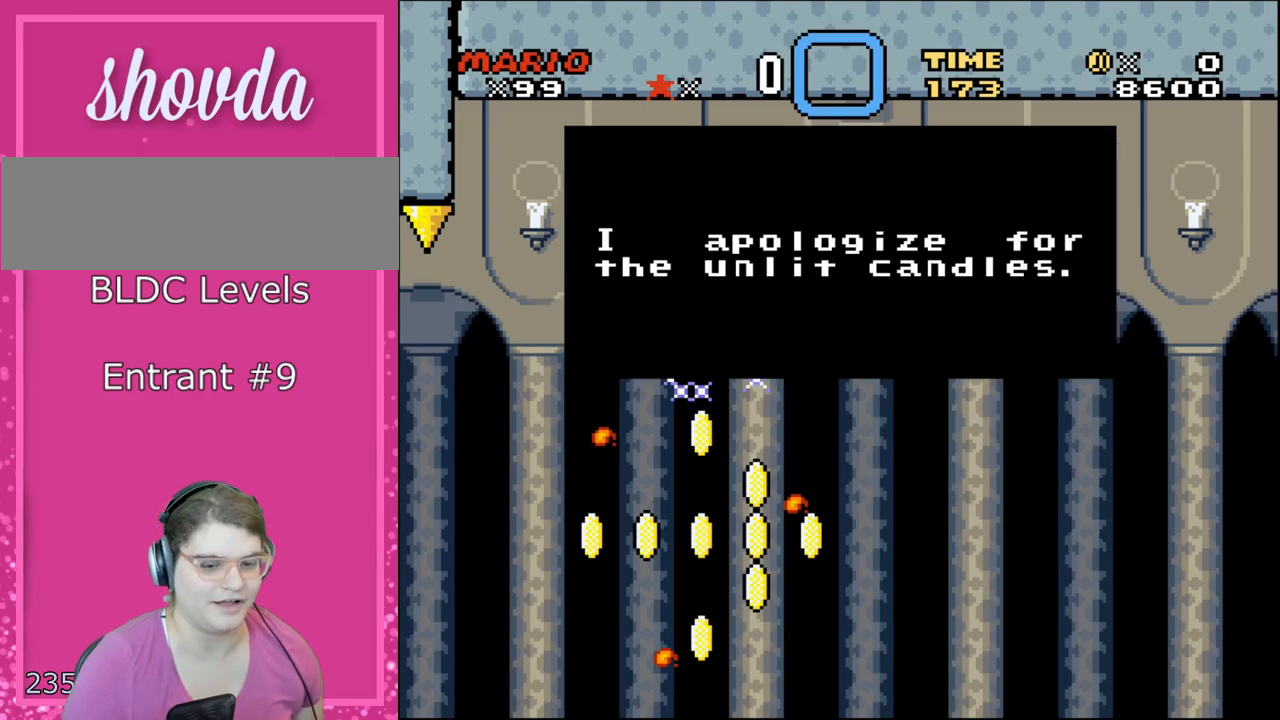
{"buttons": [], "events": [[350, "X", "up"]]}
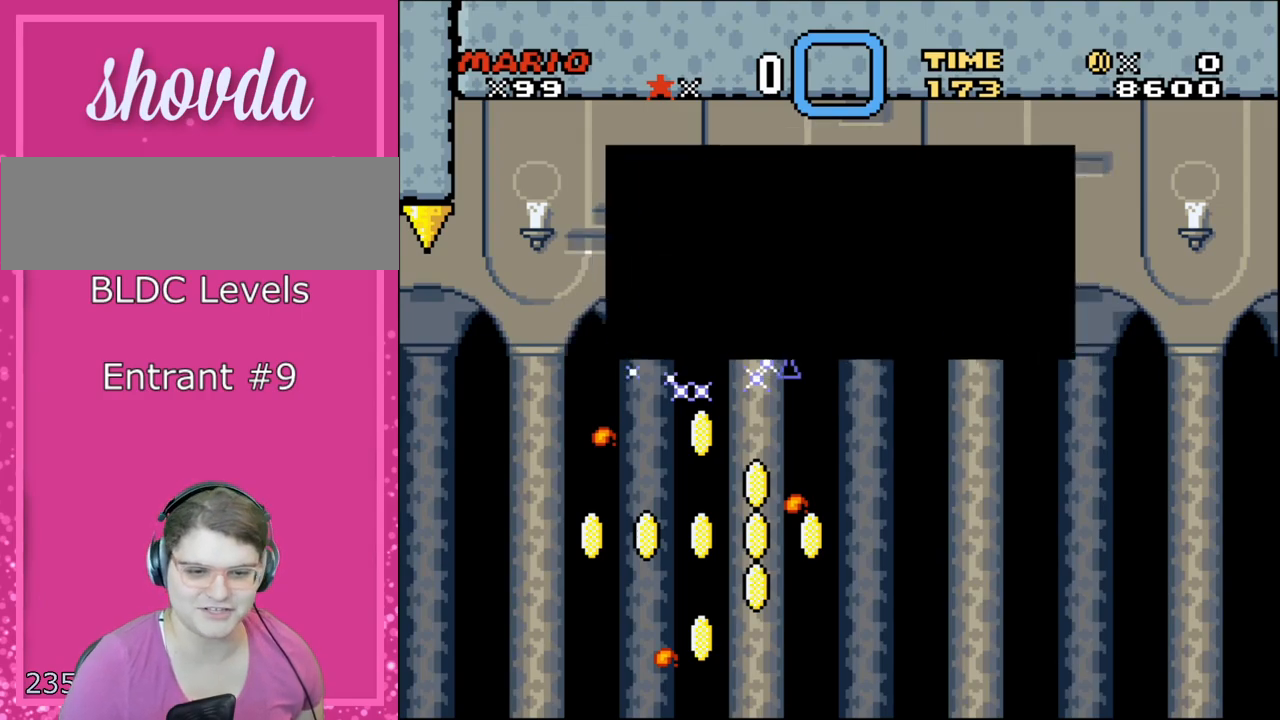
{"buttons": ["X"], "events": [[133, "X", "down"]]}
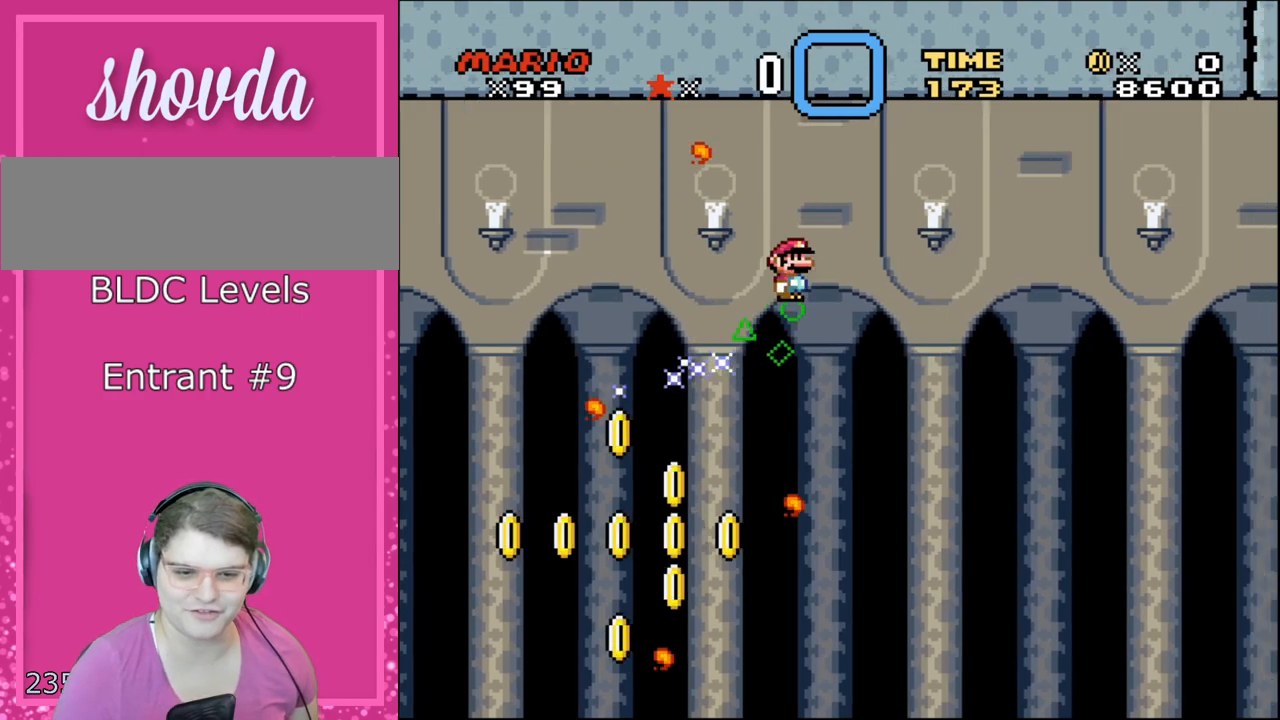
{"buttons": ["X"], "events": []}
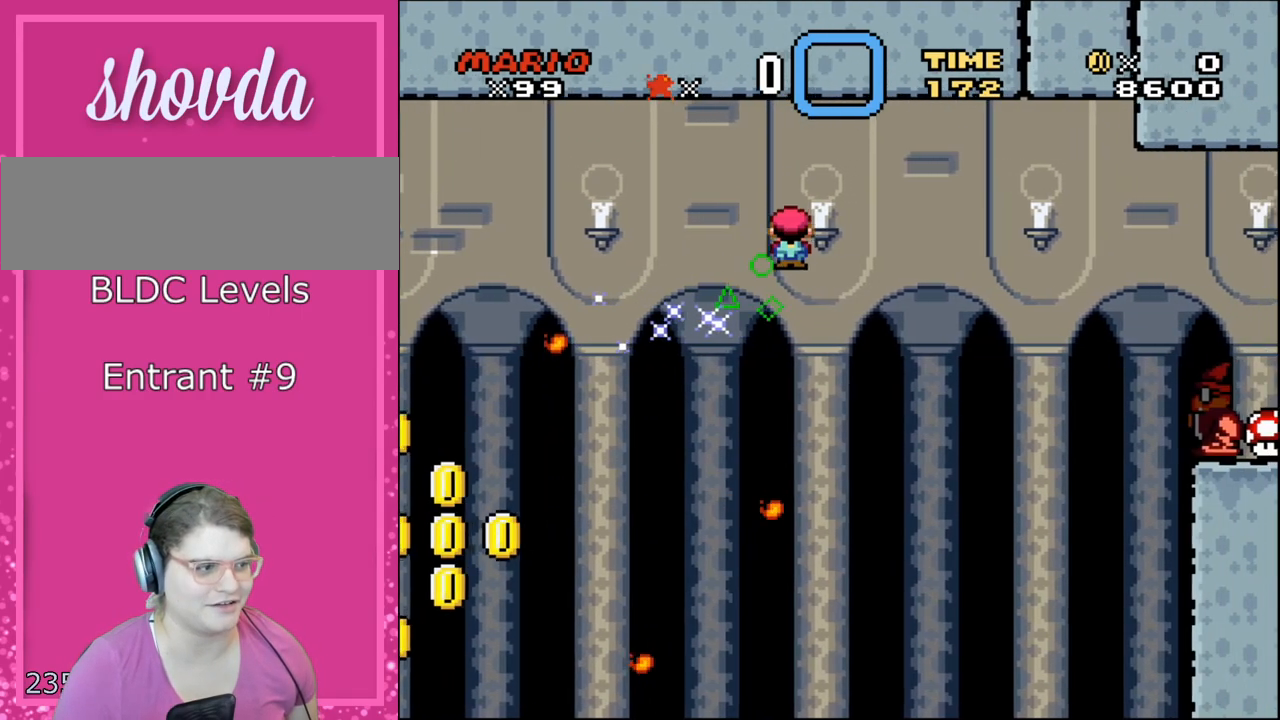
{"buttons": ["X", "DPAD_RIGHT"], "events": [[350, "DPAD_LEFT", "down"], [450, "DPAD_LEFT", "up"], [500, "DPAD_RIGHT", "down"]]}
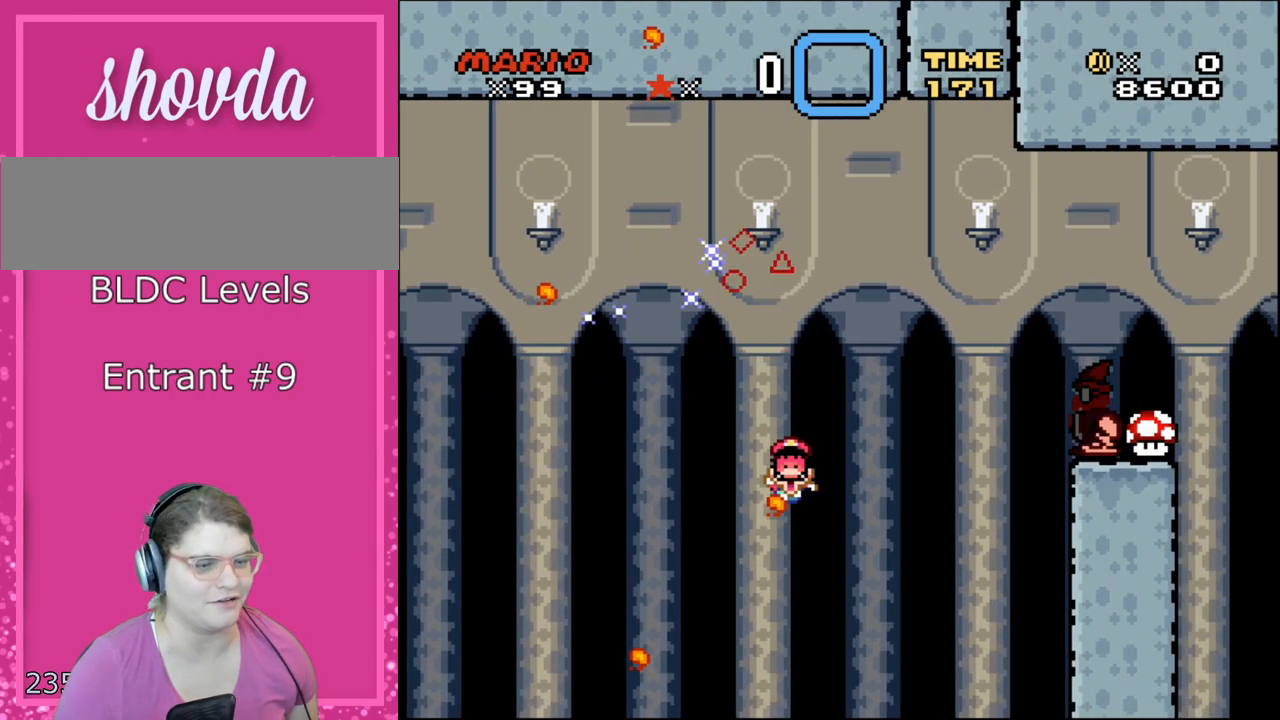
{"buttons": ["X"], "events": [[167, "DPAD_RIGHT", "up"]]}
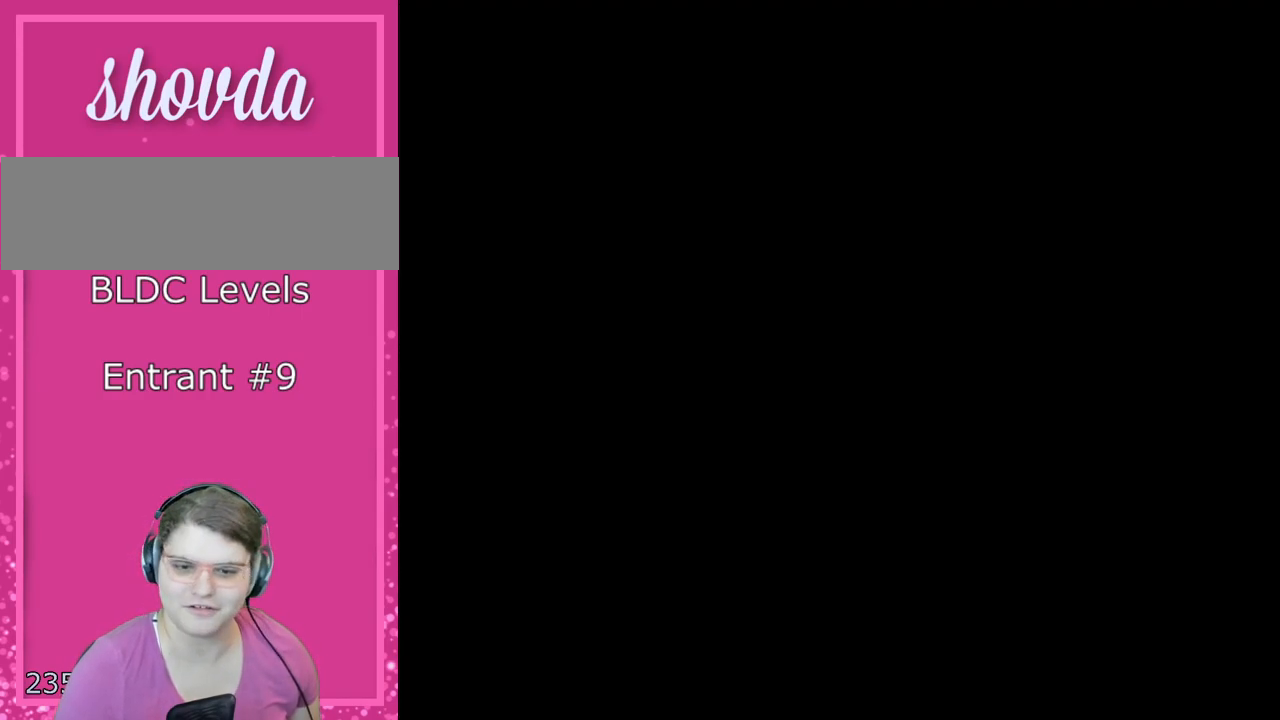
{"buttons": ["X", "DPAD_RIGHT"], "events": [[133, "L1", "down"], [250, "L1", "up"], [483, "DPAD_RIGHT", "down"]]}